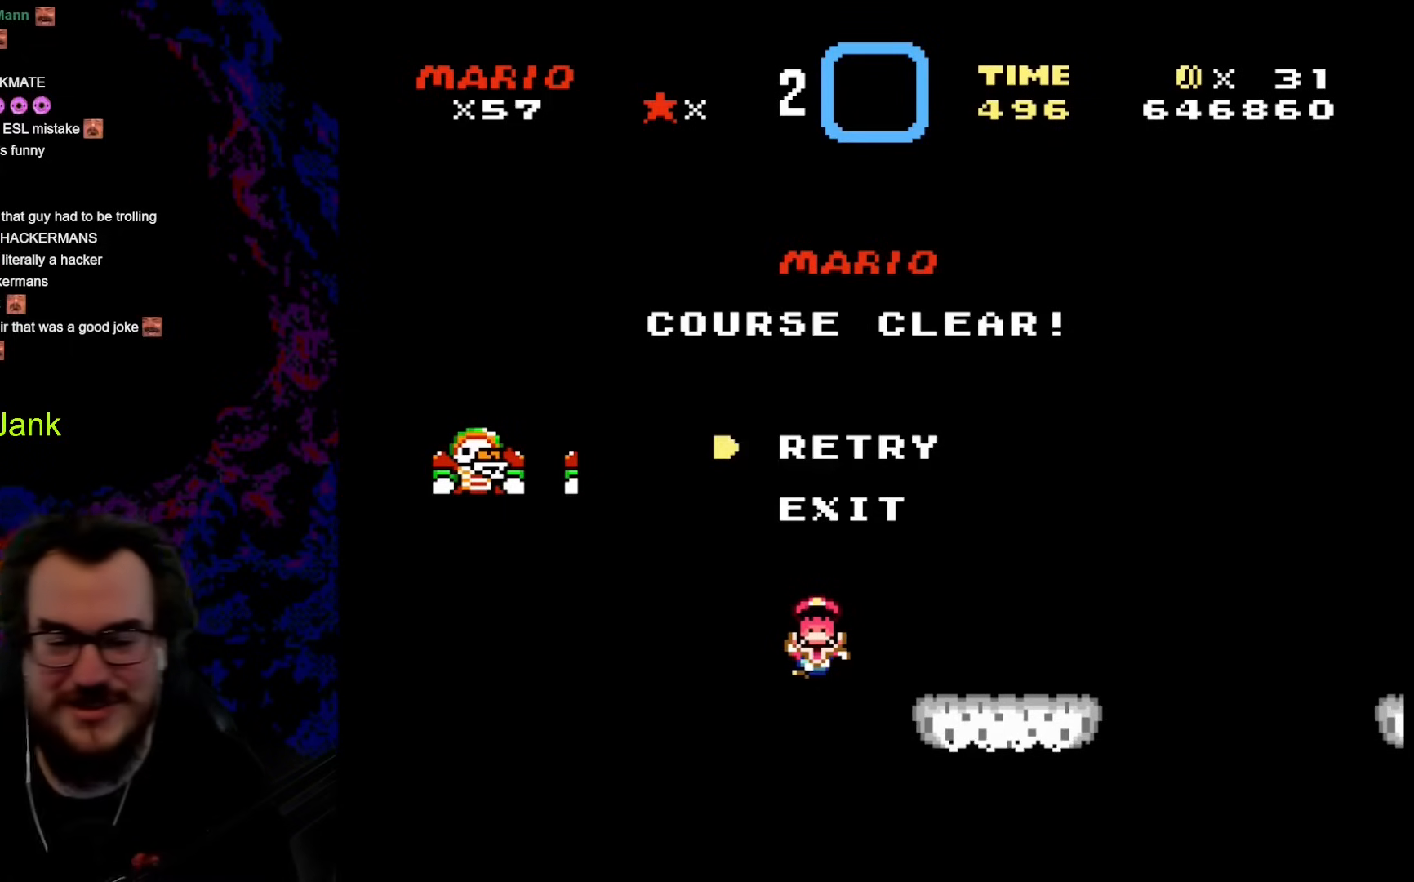
Gameplay with a controller (Nintendo layout); each line is a JSON object with the inputs held at the frame after it. "events" lists button and stick changes between this image and that frame as [ms after this image, input, new state], when the widget could be followed in between. Not read: L3 R3.
{"buttons": [], "events": [[256, "B", "down"], [444, "B", "up"]]}
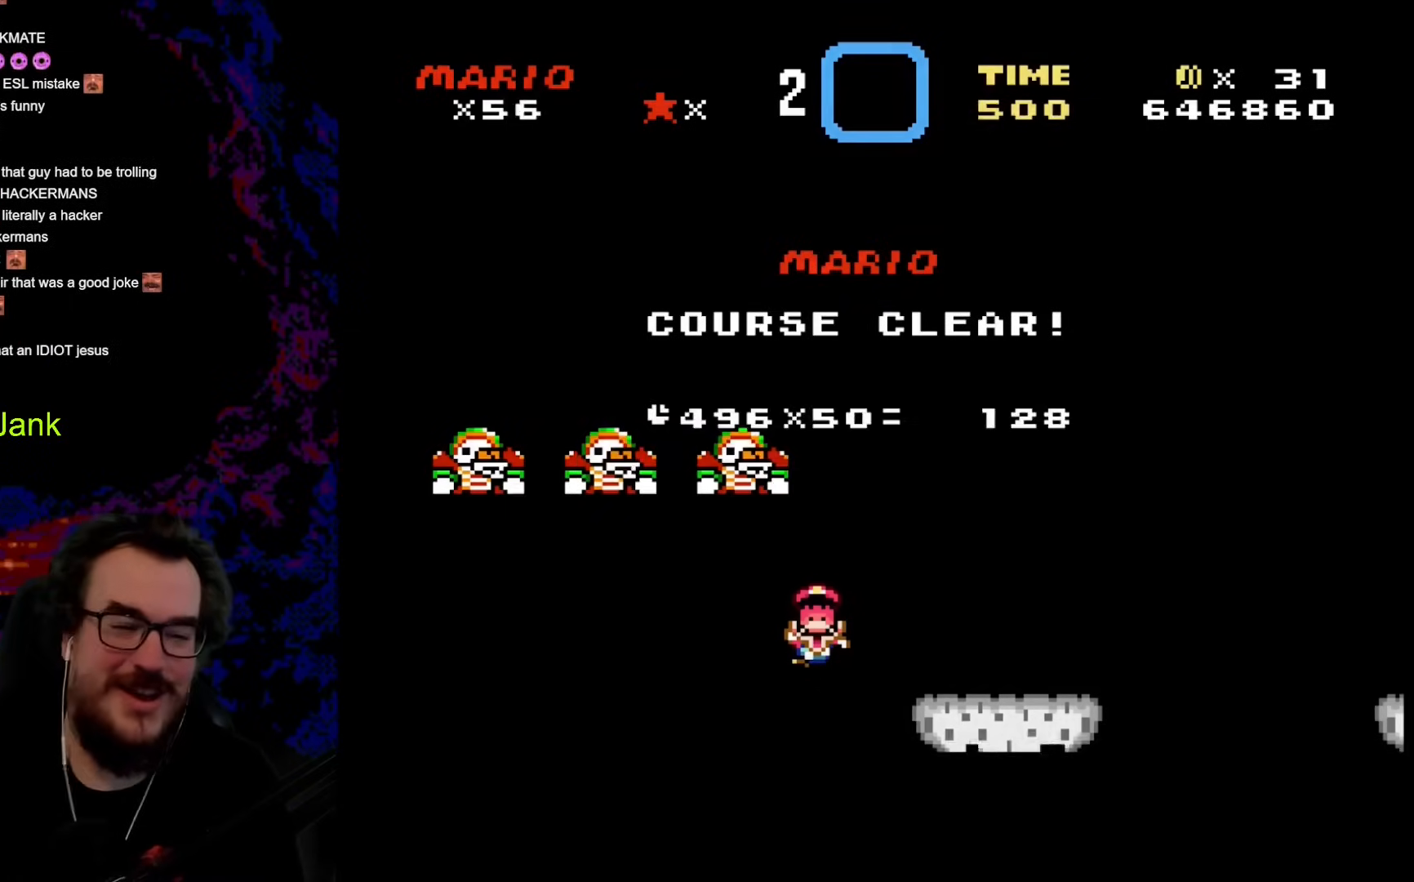
{"buttons": [], "events": []}
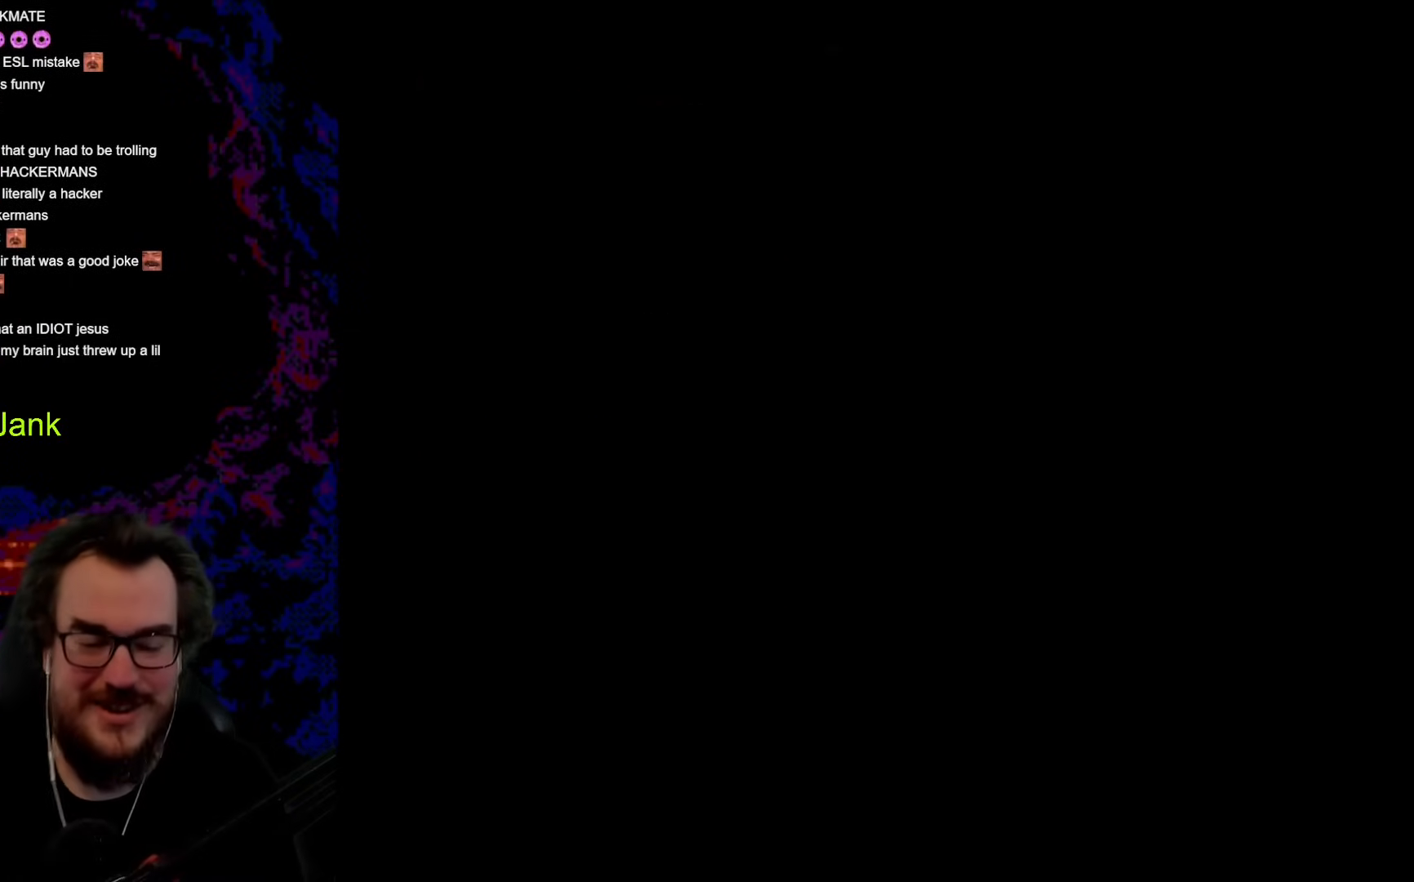
{"buttons": [], "events": []}
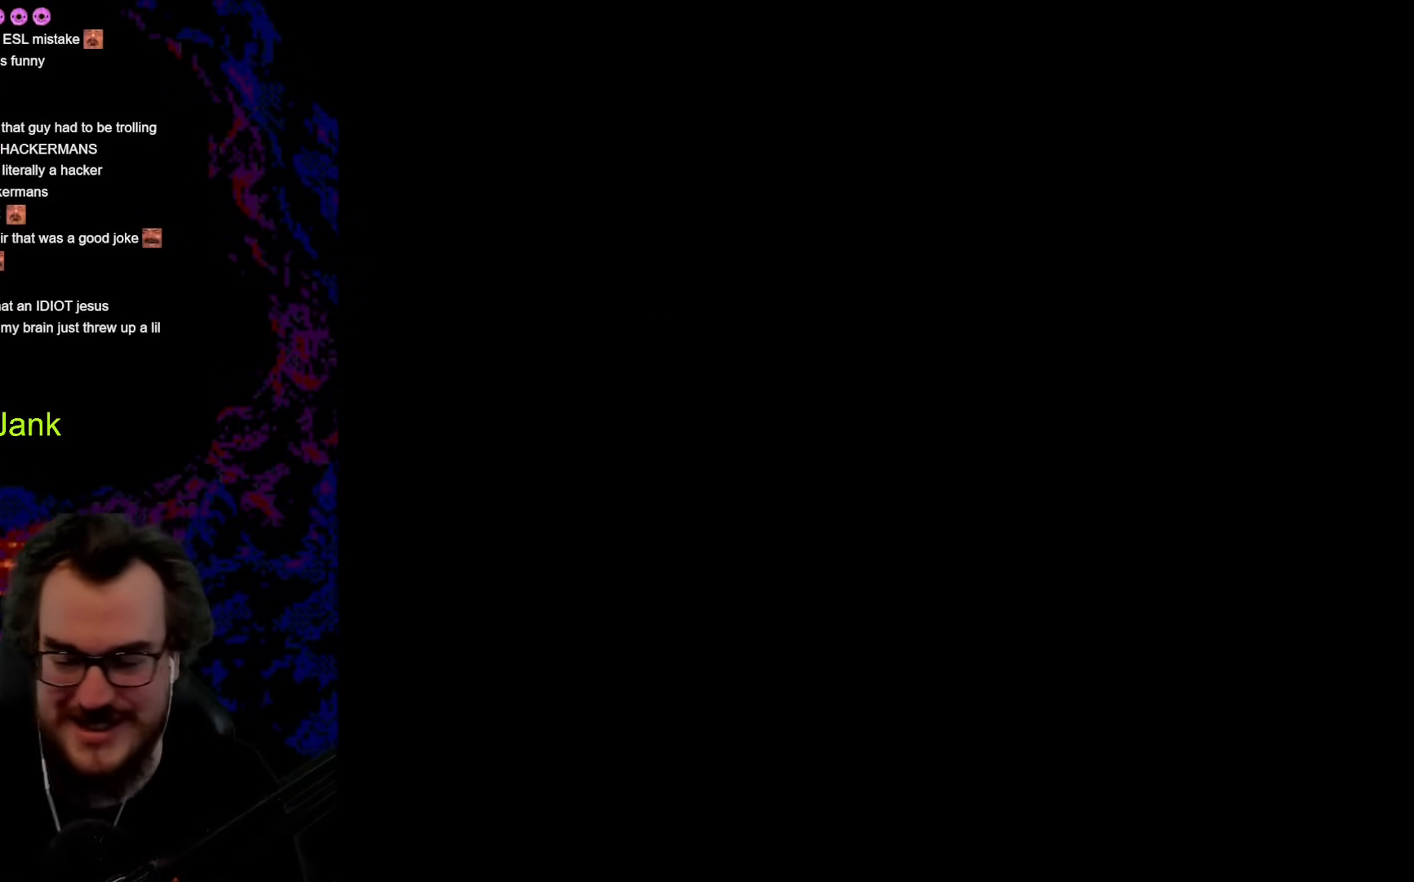
{"buttons": [], "events": []}
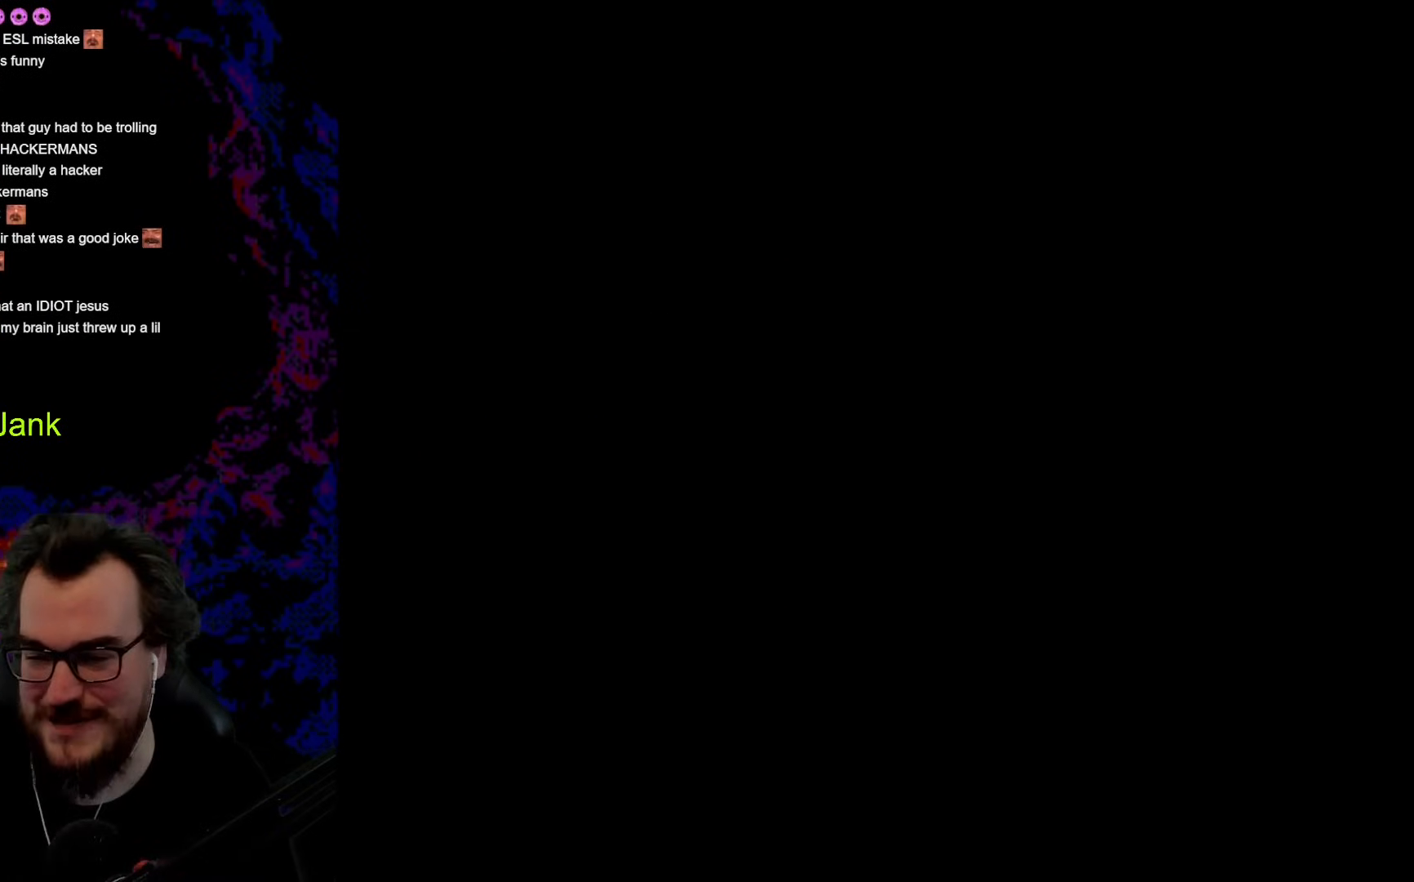
{"buttons": [], "events": []}
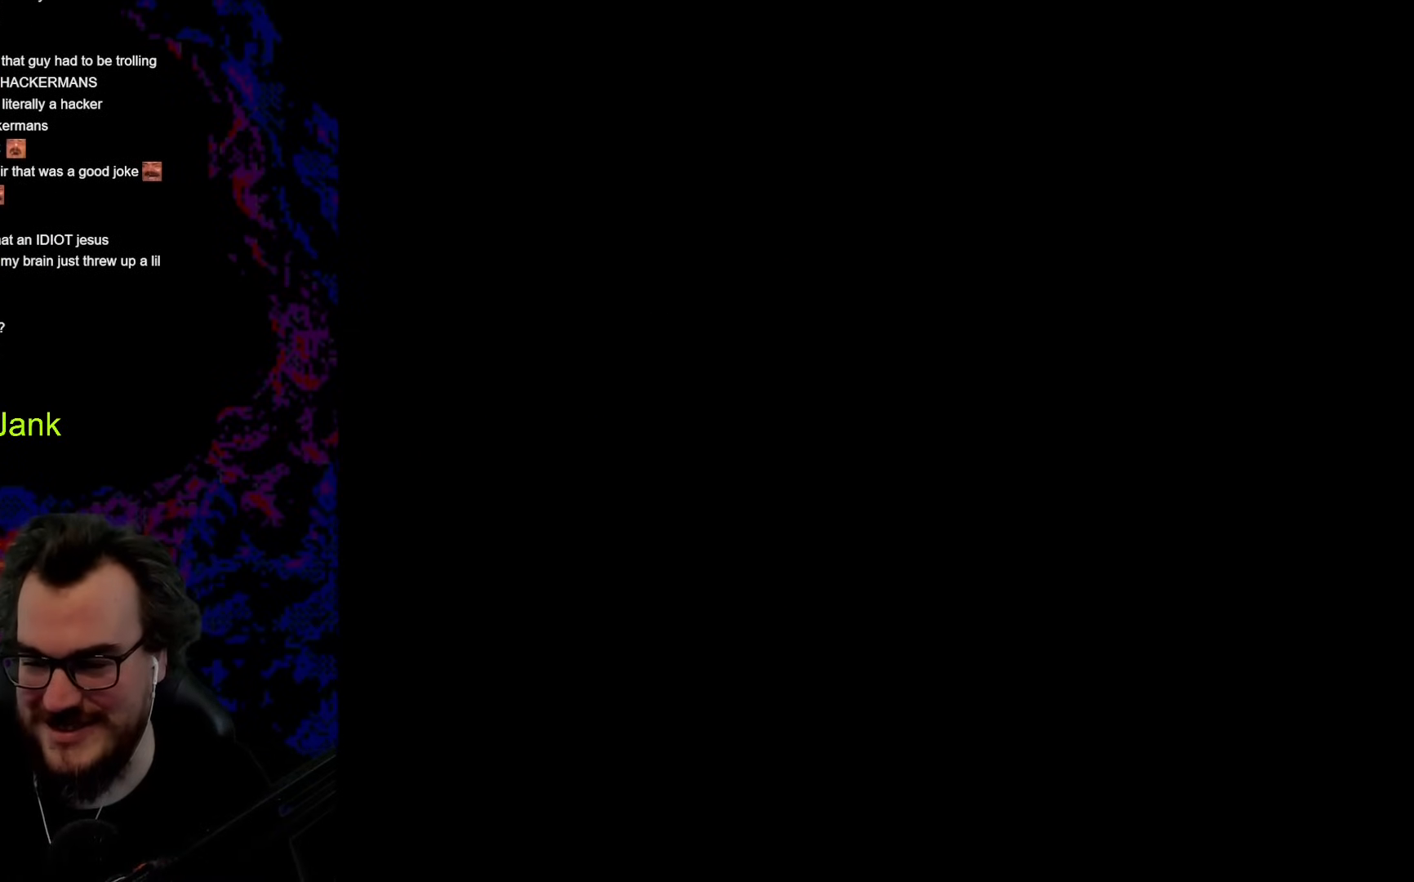
{"buttons": ["Y"], "events": [[307, "Y", "down"]]}
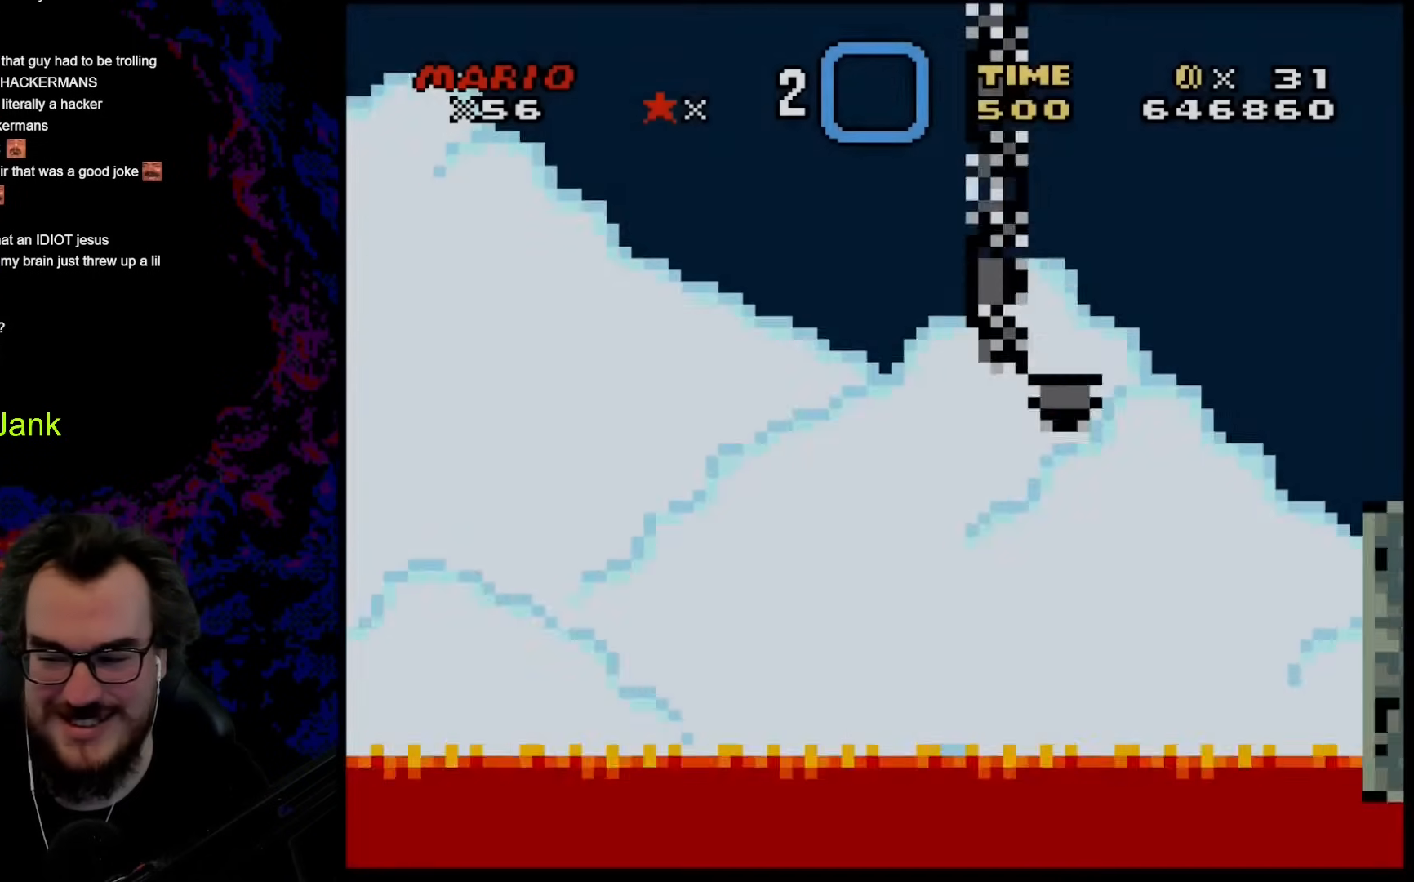
{"buttons": ["Y"], "events": [[308, "DPAD_LEFT", "down"], [444, "DPAD_LEFT", "up"]]}
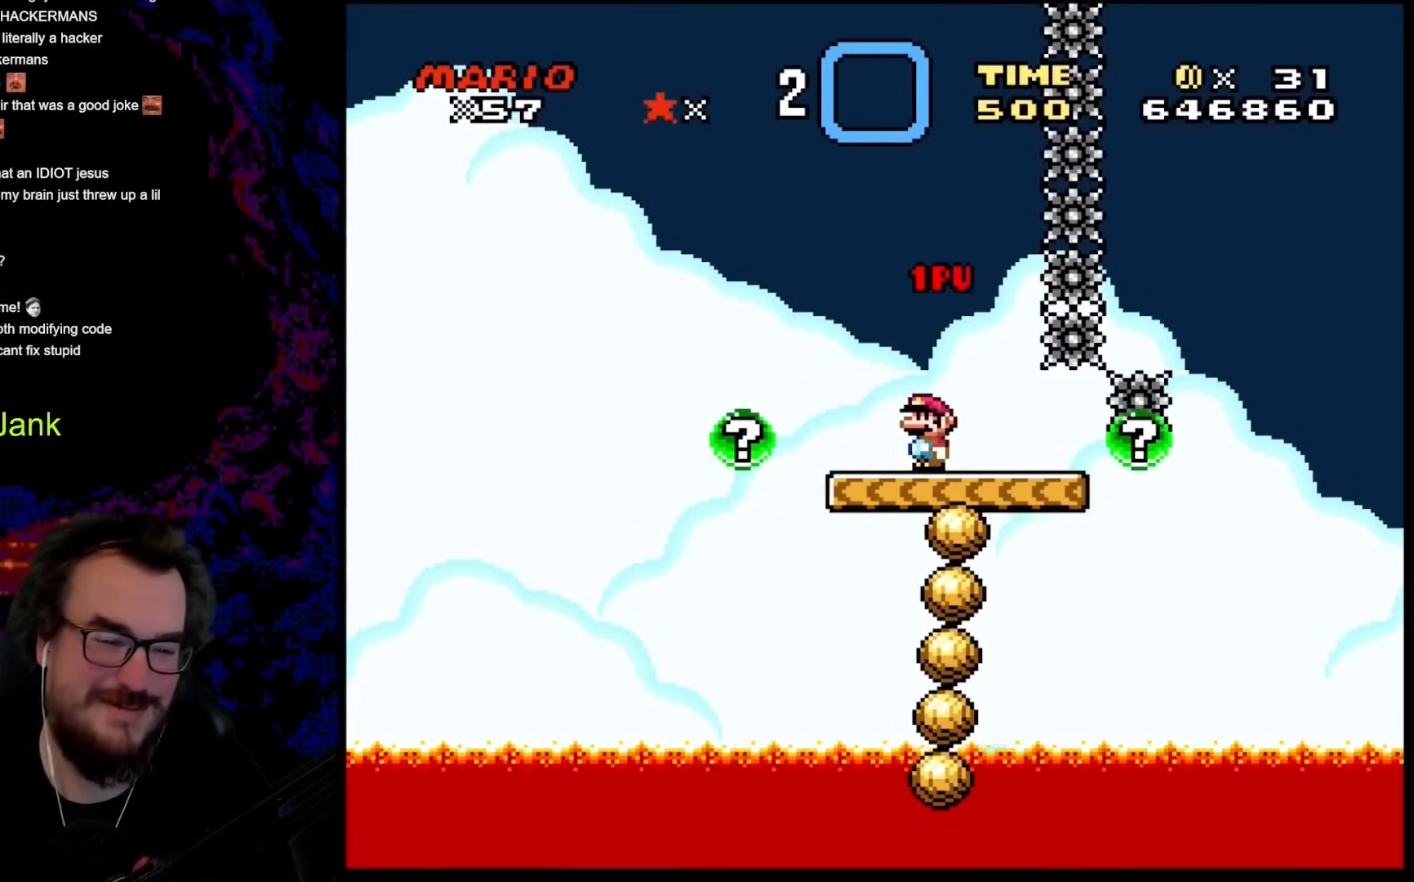
{"buttons": ["Y", "R1"], "events": [[375, "R1", "down"]]}
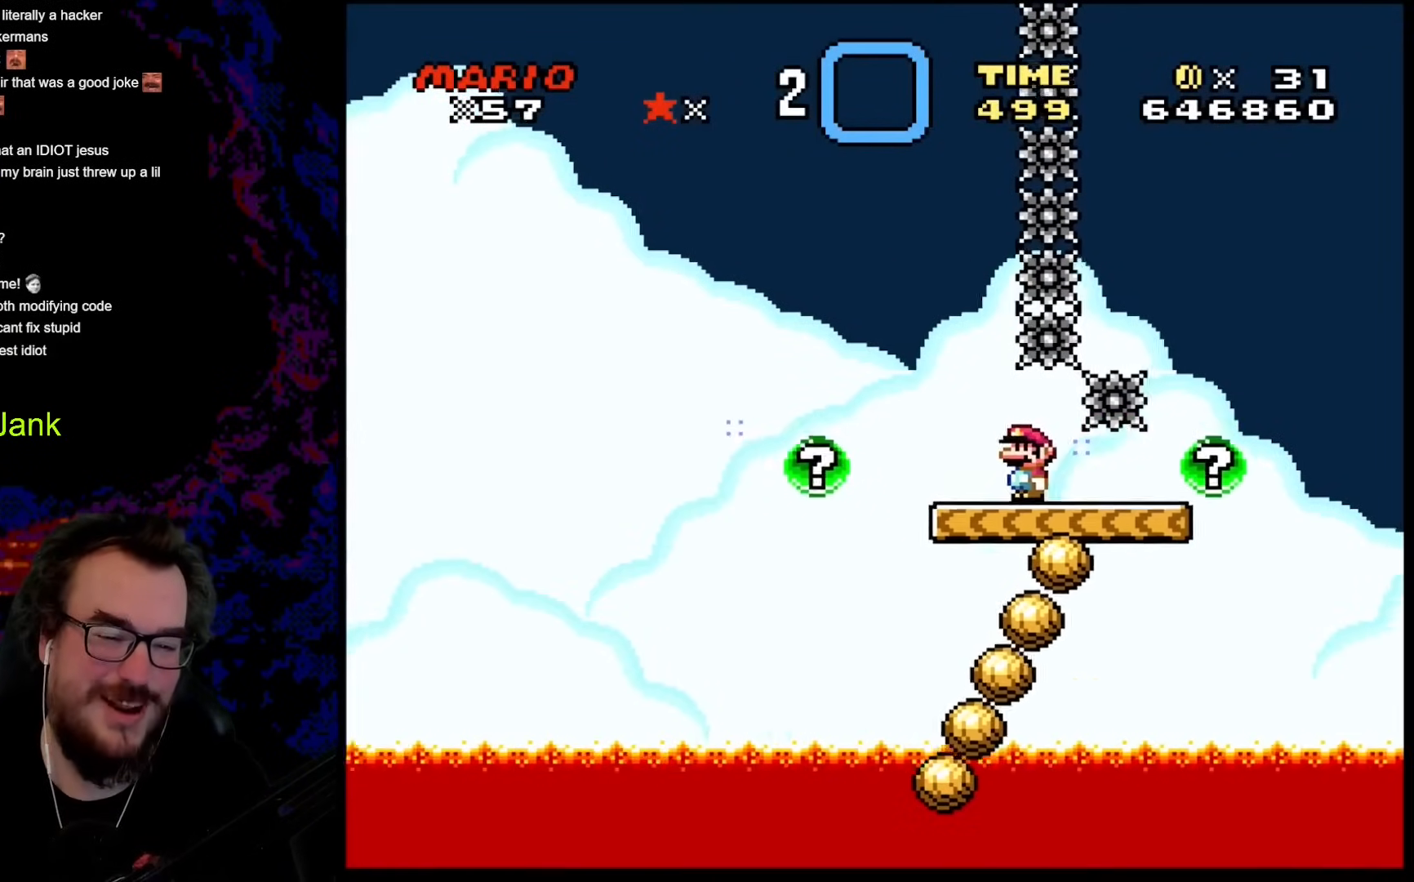
{"buttons": ["B", "Y", "R1", "DPAD_RIGHT"], "events": [[102, "DPAD_RIGHT", "down"], [444, "B", "down"]]}
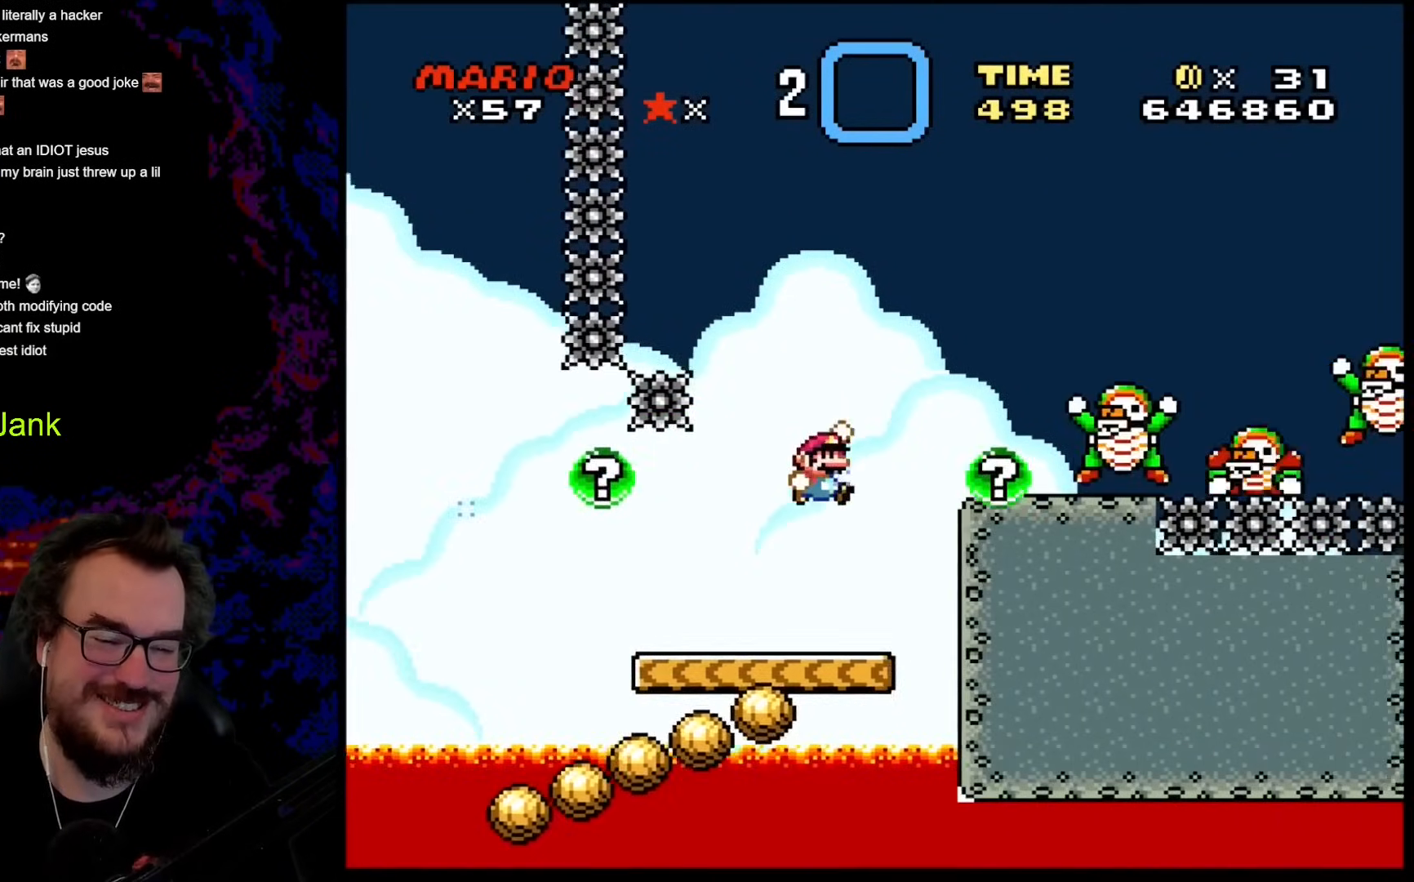
{"buttons": ["Y", "DPAD_RIGHT"], "events": [[120, "DPAD_UP", "down"], [137, "DPAD_UP", "up"], [239, "DPAD_LEFT", "down"], [239, "DPAD_RIGHT", "up"], [257, "B", "up"], [359, "R1", "up"], [410, "DPAD_LEFT", "up"], [427, "DPAD_RIGHT", "down"]]}
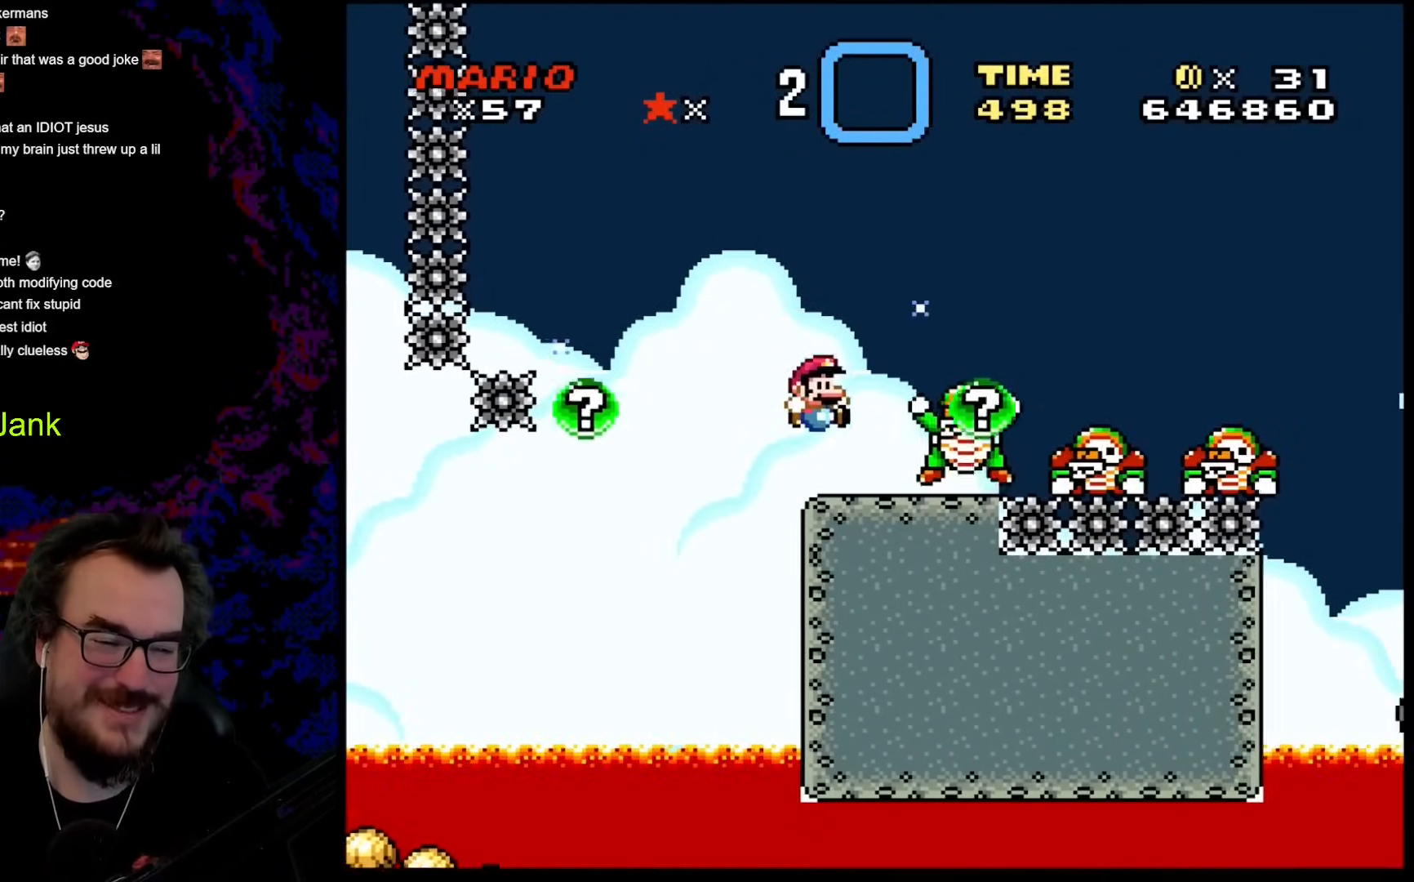
{"buttons": ["Y", "R1"], "events": [[85, "DPAD_RIGHT", "up"], [102, "DPAD_LEFT", "down"], [171, "DPAD_LEFT", "up"], [495, "R1", "down"]]}
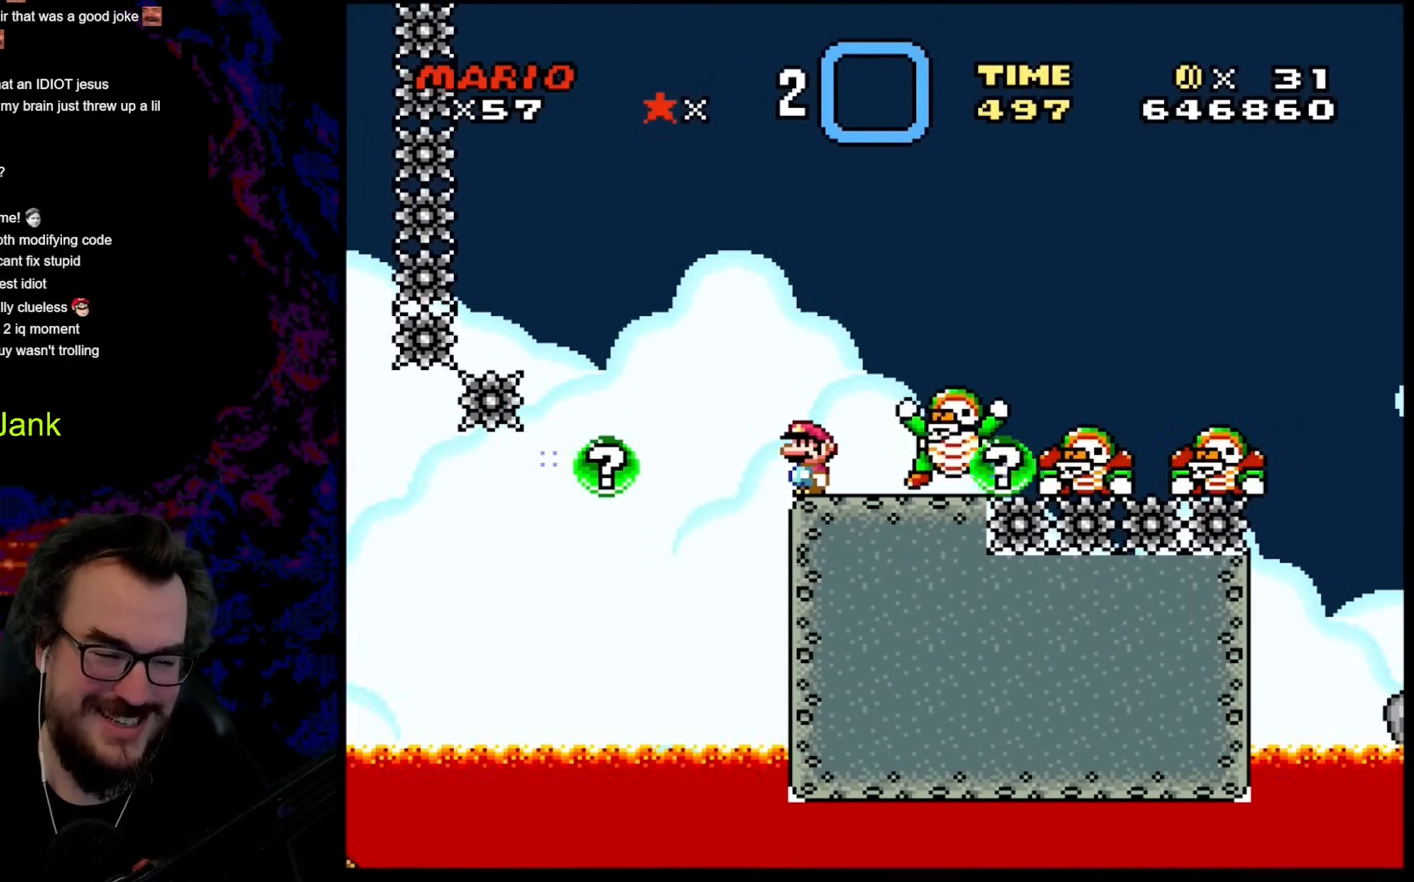
{"buttons": ["Y"], "events": [[103, "R1", "up"], [273, "R1", "down"], [376, "R1", "up"]]}
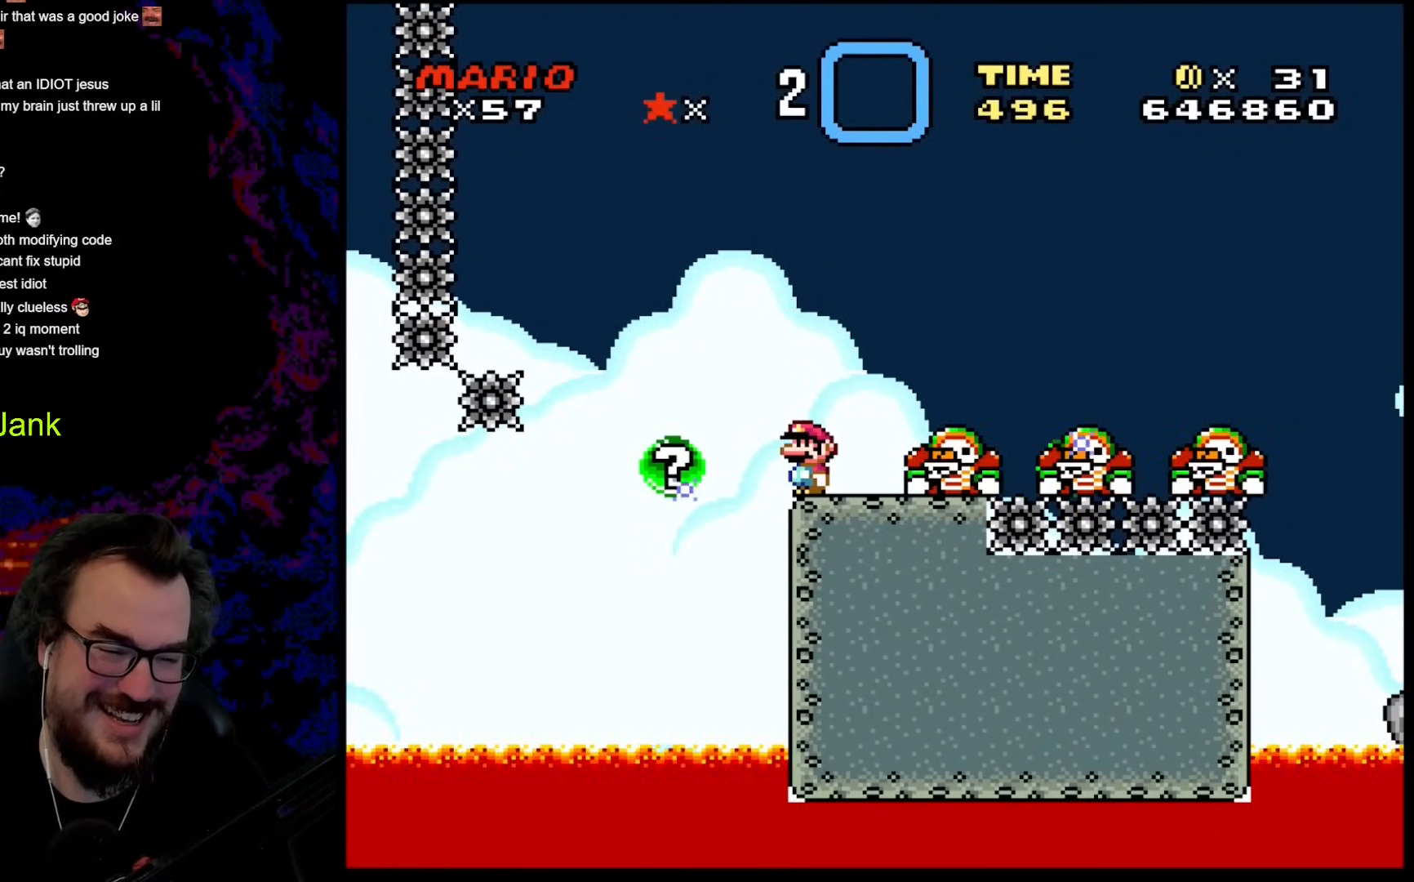
{"buttons": ["Y"], "events": []}
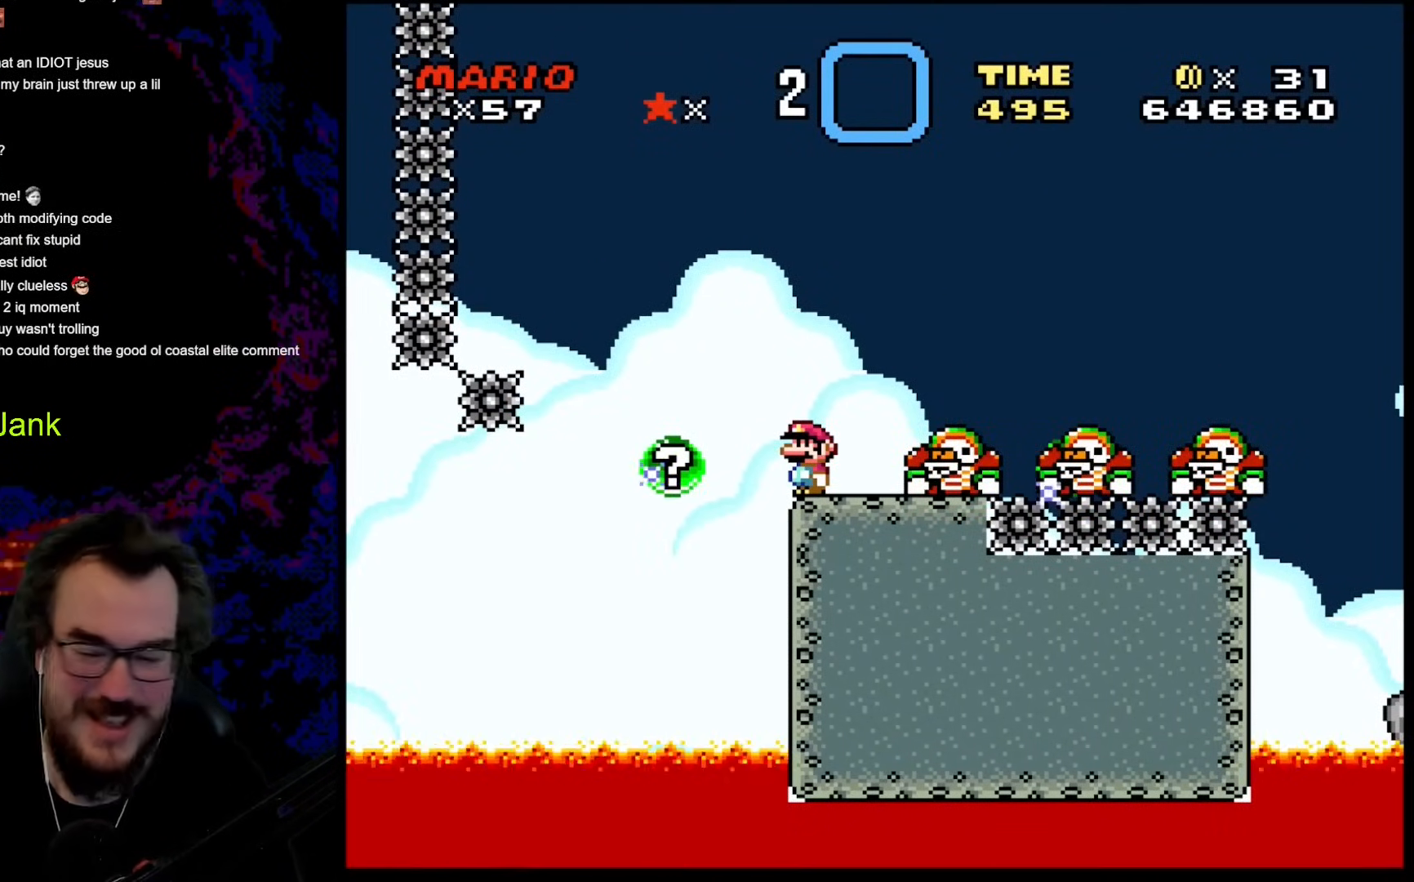
{"buttons": [], "events": [[17, "Y", "up"]]}